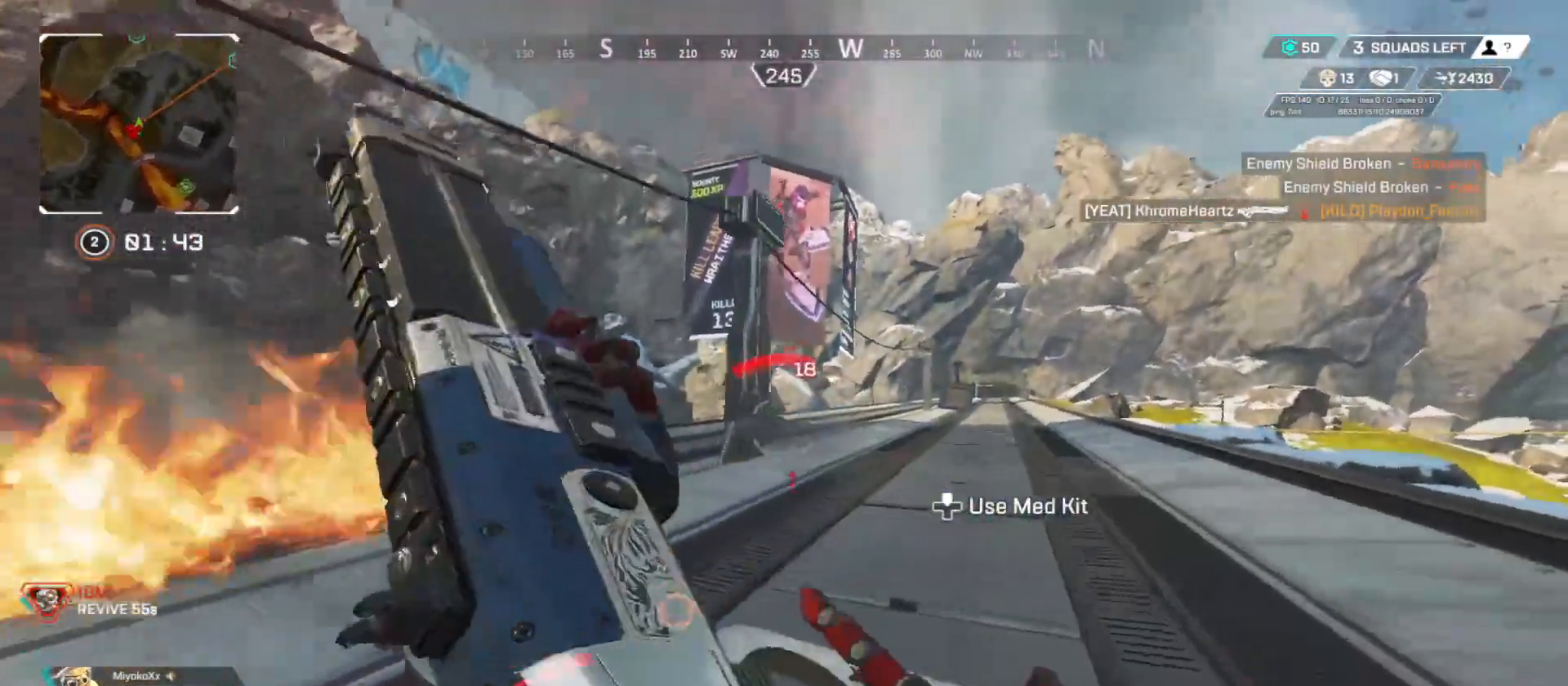
Gameplay with a controller (Xbox layout); each line is a JSON object with the inputs held at the frame after it. "button_events" lists button changes between this image and that frame as [ms after this image, input, new state], when the widget could be followed in between (sticks are given only as held states). Not read: DPAD_UP R3.
{"buttons": [], "left_stick": "right", "right_stick": "center", "button_events": [[183, "A", "down"], [300, "A", "up"]]}
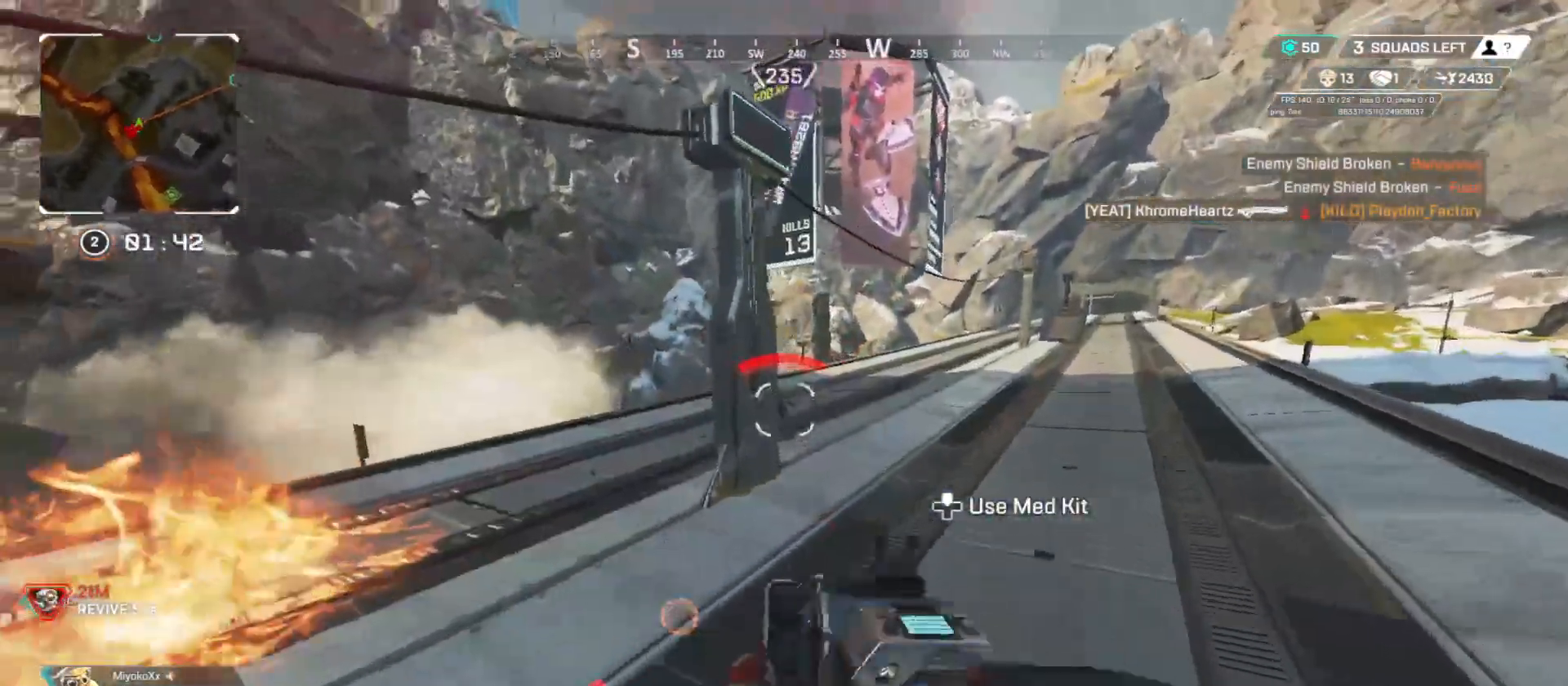
{"buttons": [], "left_stick": "up", "right_stick": "center", "button_events": [[367, "R2", "down"], [451, "R2", "up"]]}
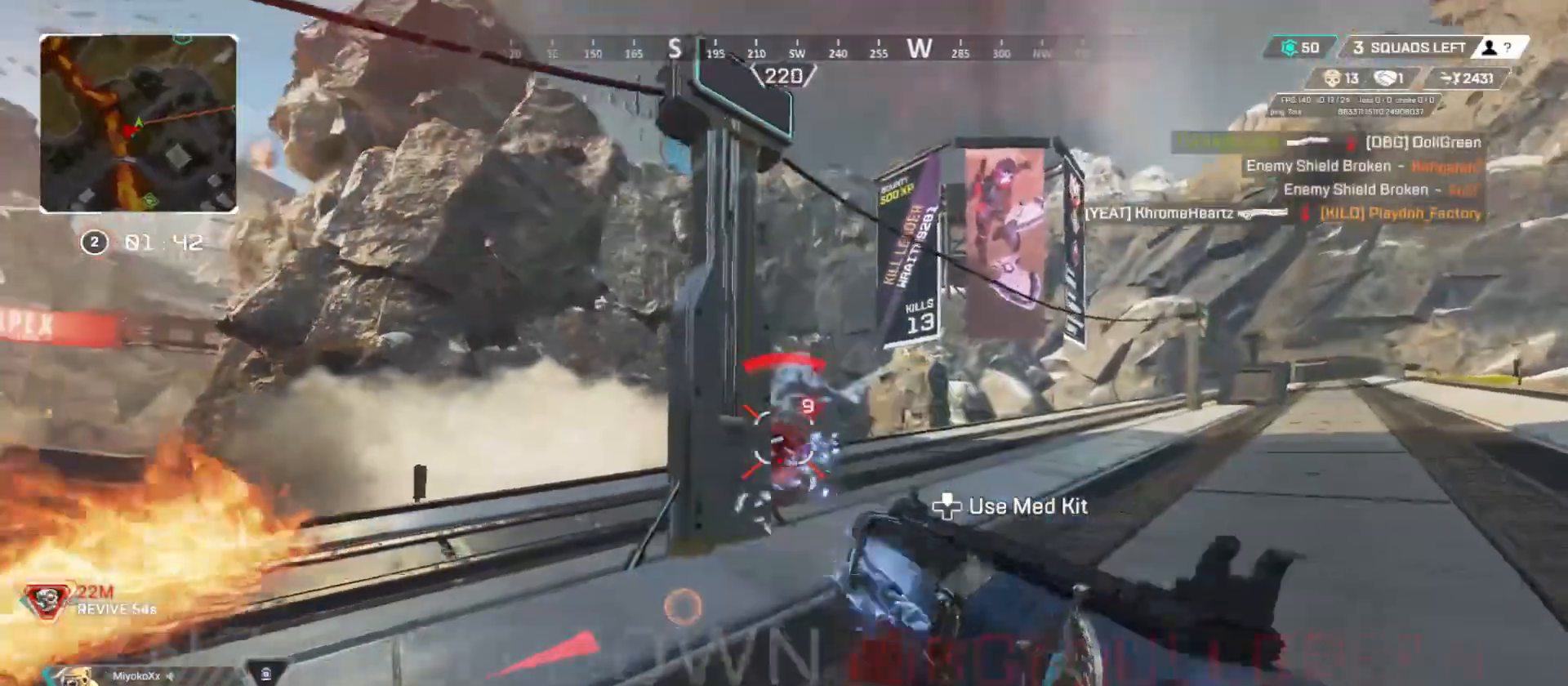
{"buttons": [], "left_stick": "up", "right_stick": "center", "button_events": [[133, "L3", "down"], [233, "L3", "up"], [317, "L3", "down"], [400, "L3", "up"]]}
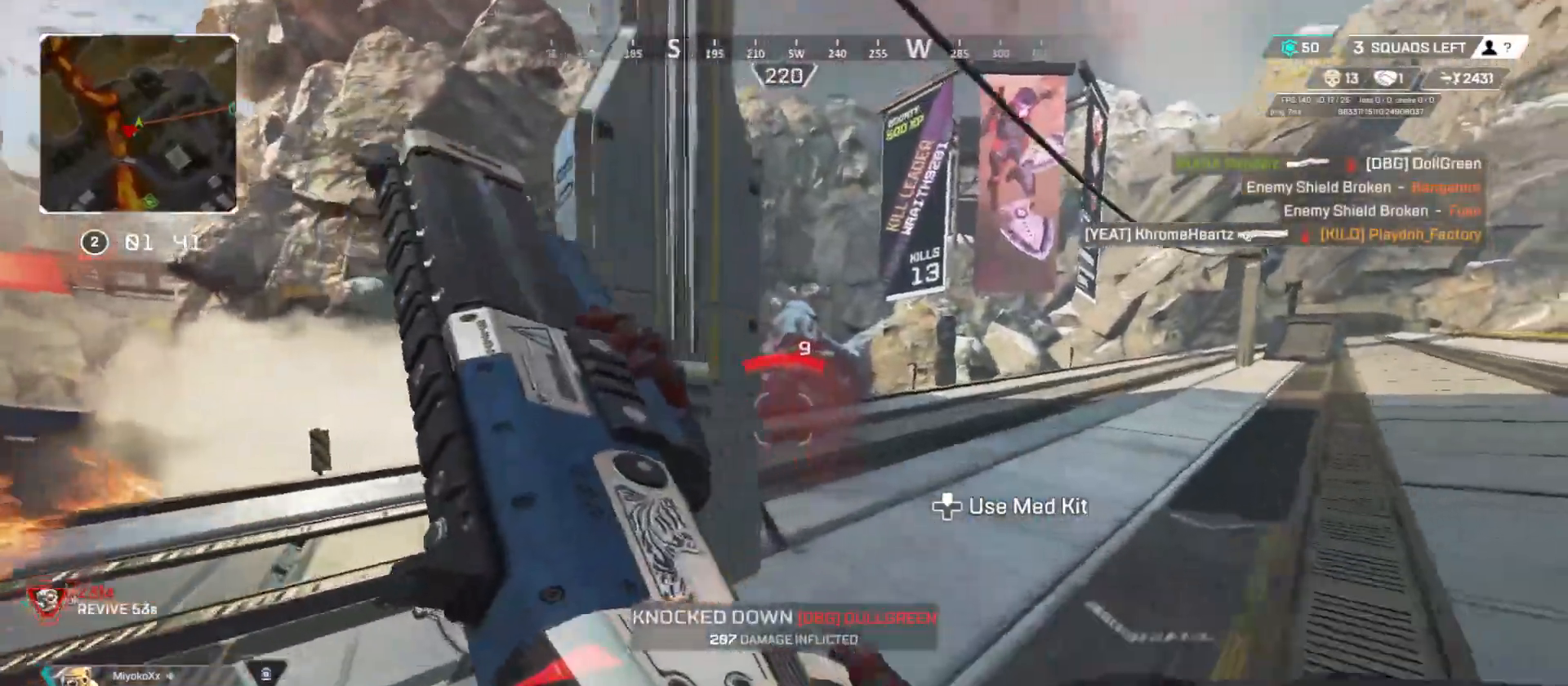
{"buttons": ["A", "B"], "left_stick": "up", "right_stick": "center", "button_events": [[17, "L3", "down"], [100, "L3", "up"], [201, "B", "down"], [434, "A", "down"]]}
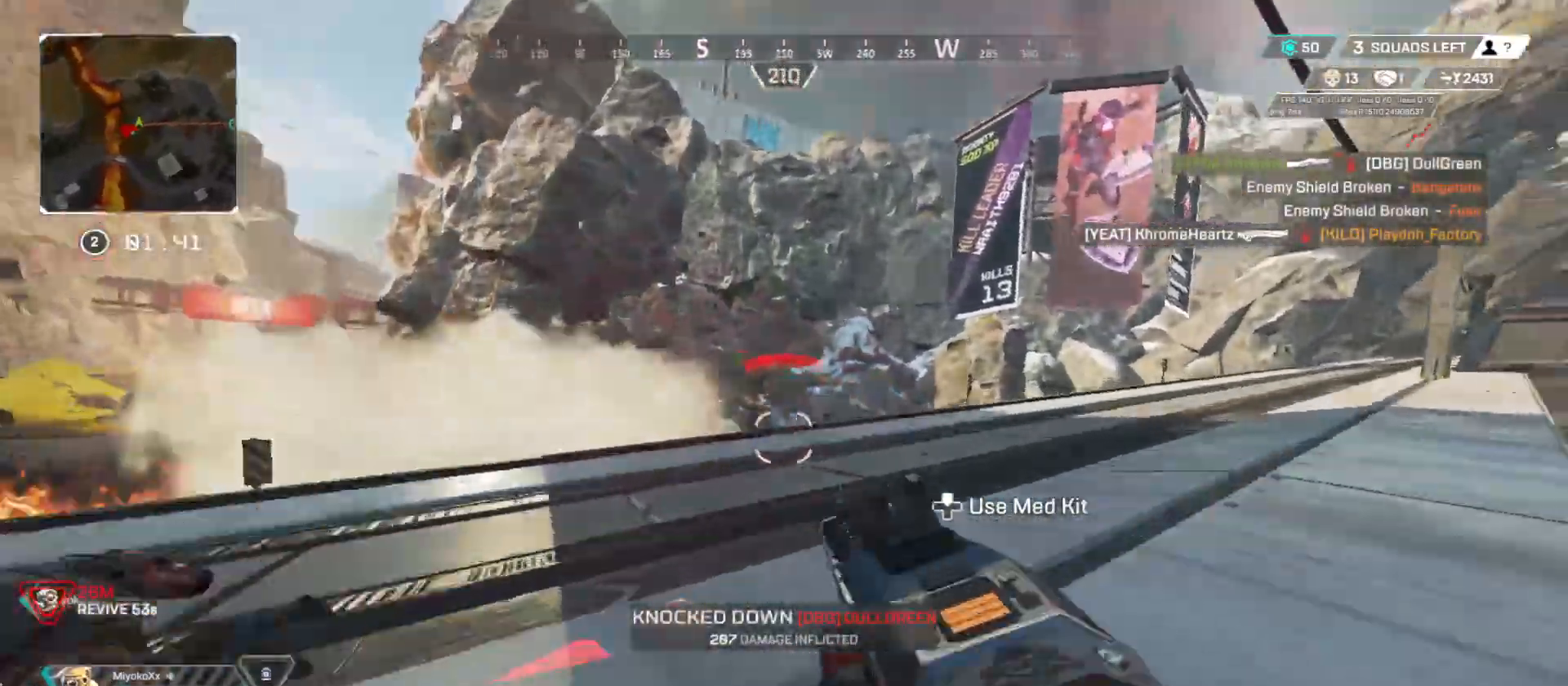
{"buttons": ["B", "L2"], "left_stick": "up-left", "right_stick": "center", "button_events": [[67, "L2", "down"], [83, "A", "up"]]}
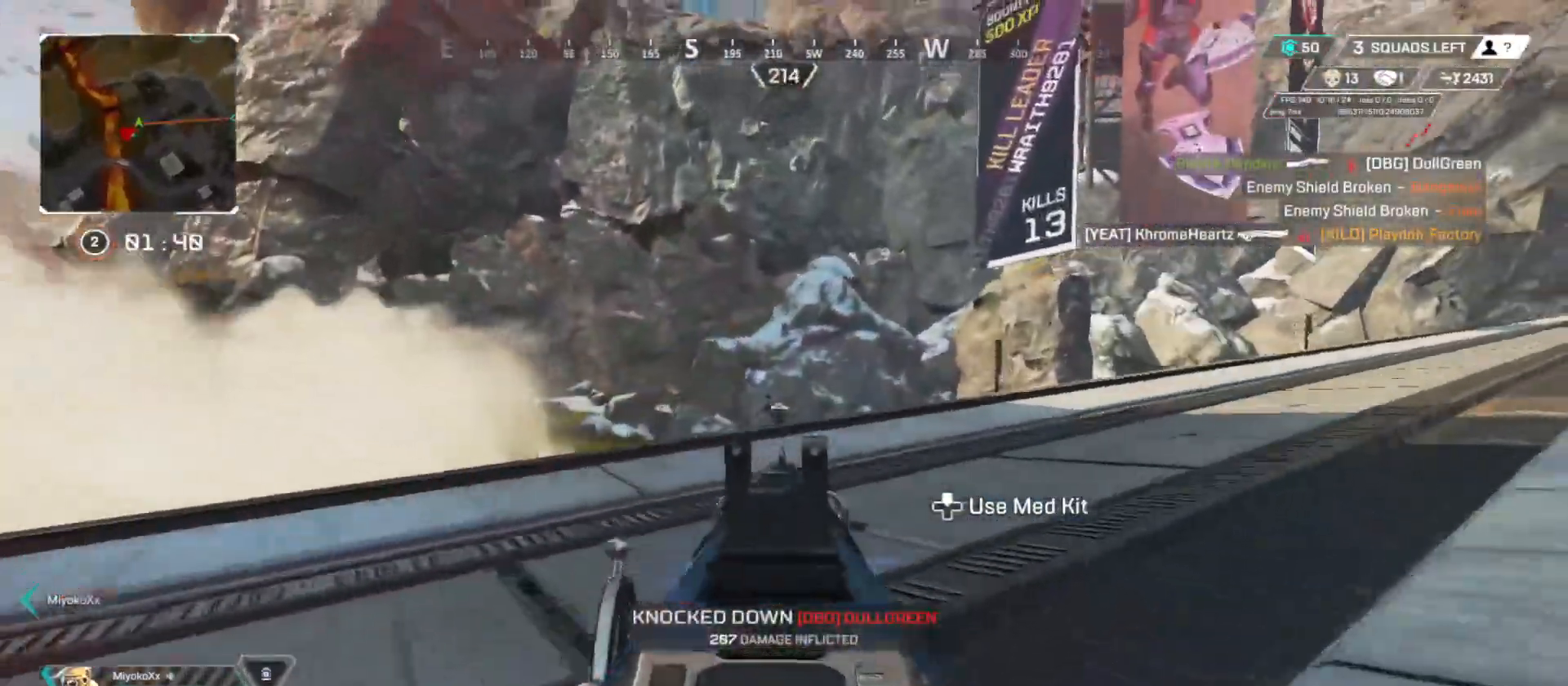
{"buttons": ["B", "L2", "R2"], "left_stick": "right", "right_stick": "down", "button_events": [[201, "B", "up"], [451, "R2", "down"], [484, "B", "down"]]}
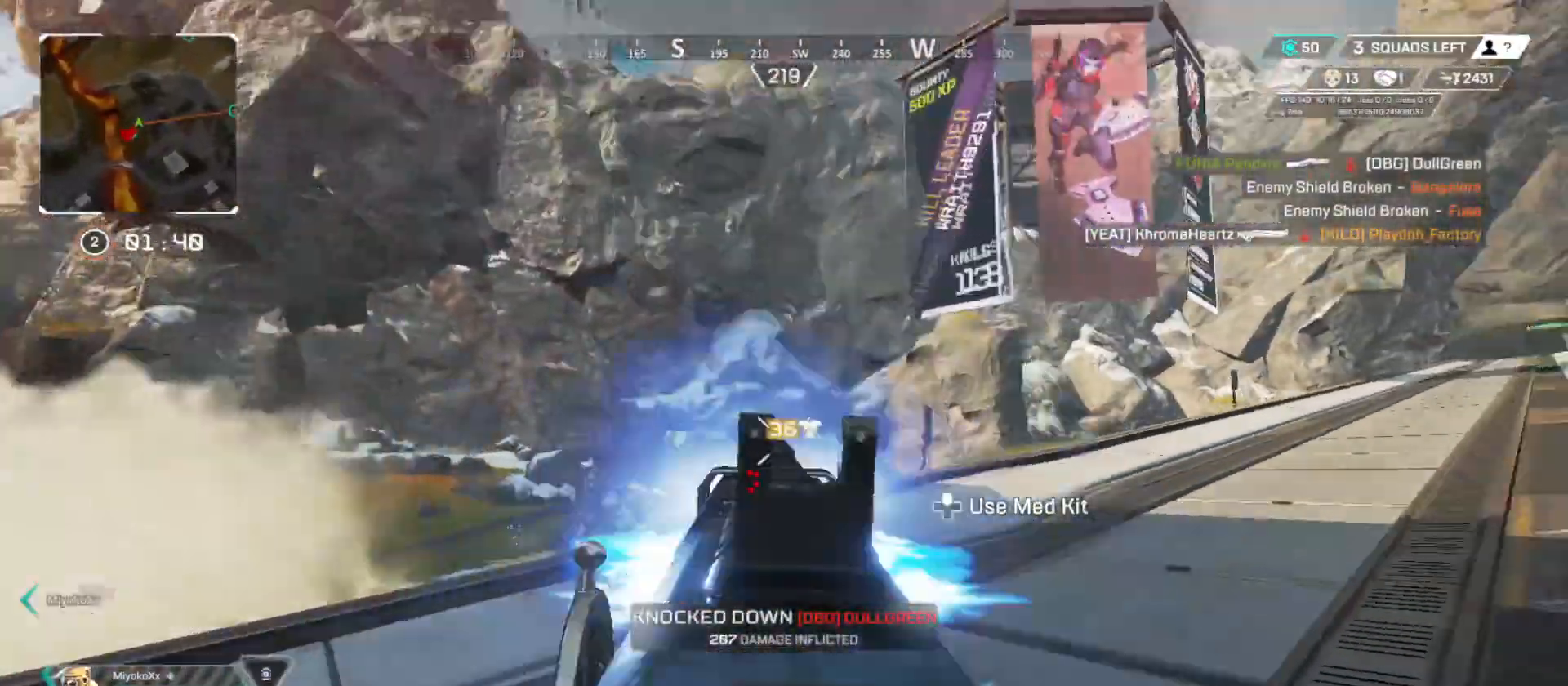
{"buttons": ["A", "B"], "left_stick": "left", "right_stick": "left", "button_events": [[67, "L2", "up"], [100, "R2", "up"], [200, "B", "up"], [217, "L1", "down"], [250, "B", "down"], [250, "R1", "down"], [334, "L1", "up"], [350, "R1", "up"], [434, "A", "down"]]}